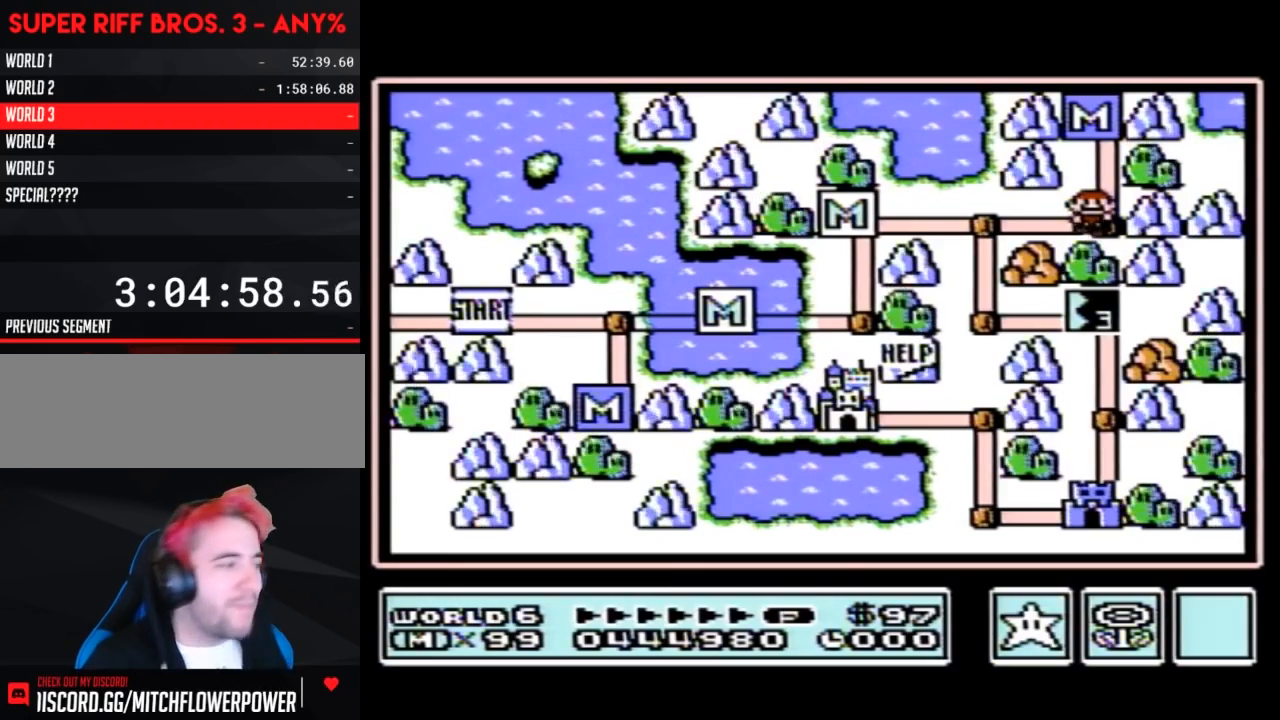
Gameplay with a controller (Nintendo layout); each line is a JSON object with the inputs held at the frame after it. "events" lists button and stick changes between this image and that frame as [ms after this image, input, new state], when the widget could be followed in between. Not read: L3 R3.
{"buttons": ["DPAD_LEFT"], "events": [[450, "DPAD_LEFT", "down"]]}
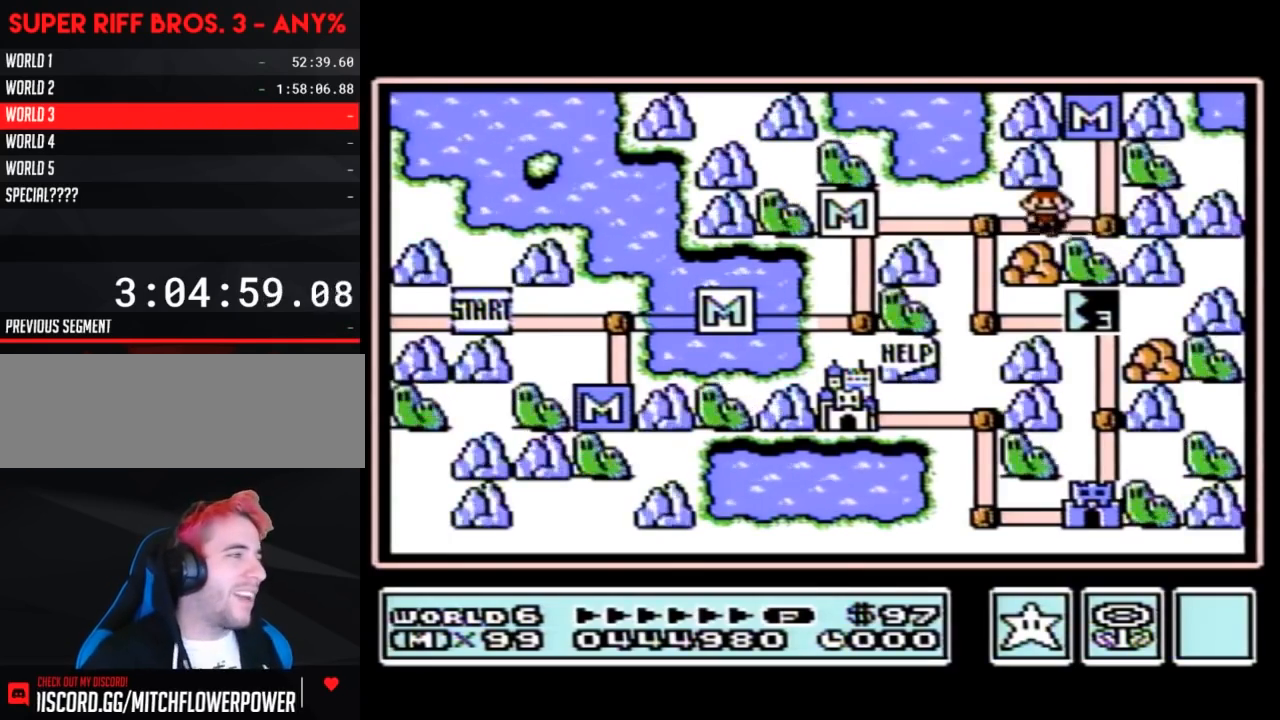
{"buttons": ["DPAD_DOWN"], "events": [[183, "DPAD_LEFT", "up"], [267, "DPAD_DOWN", "down"]]}
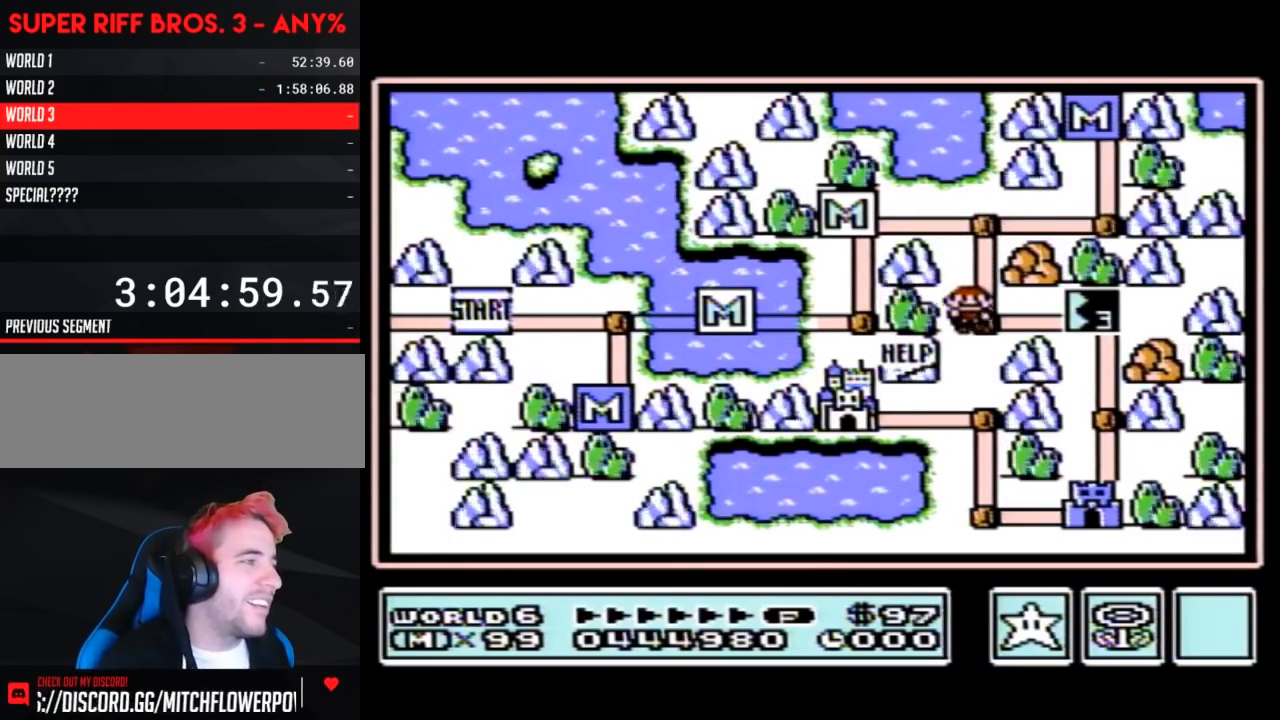
{"buttons": [], "events": [[17, "DPAD_DOWN", "up"], [117, "DPAD_RIGHT", "down"], [400, "DPAD_RIGHT", "up"]]}
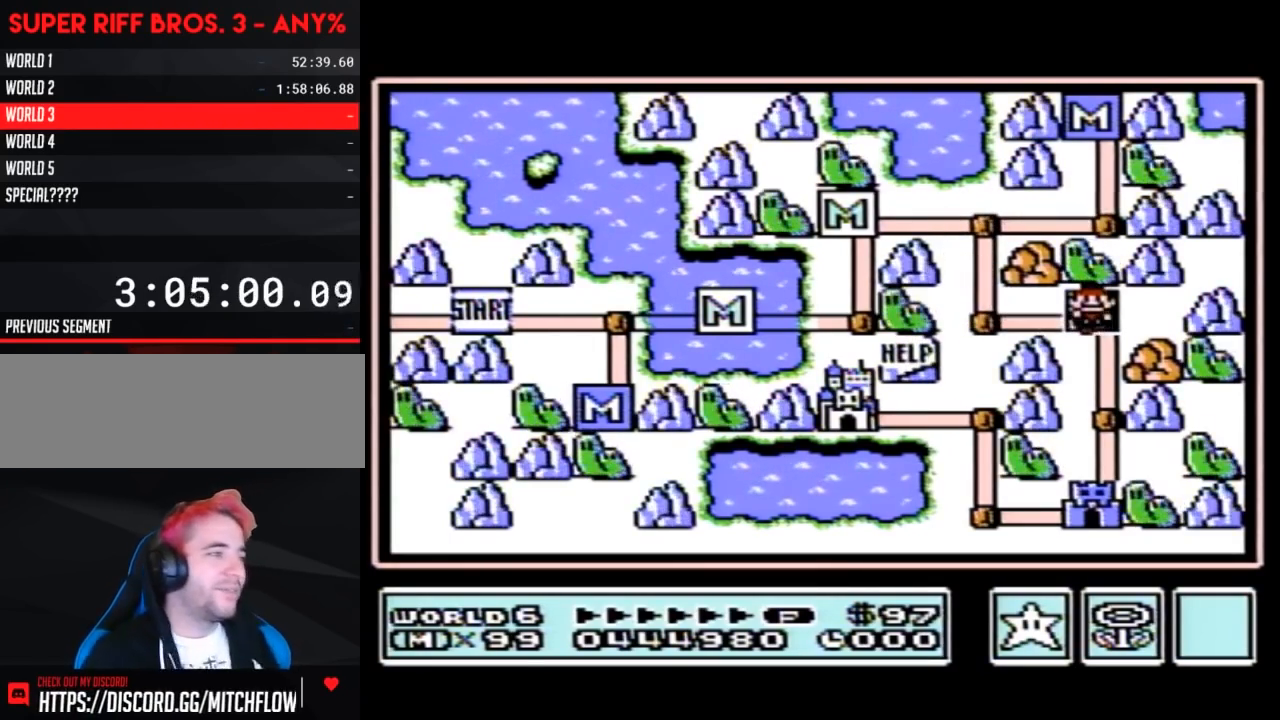
{"buttons": [], "events": []}
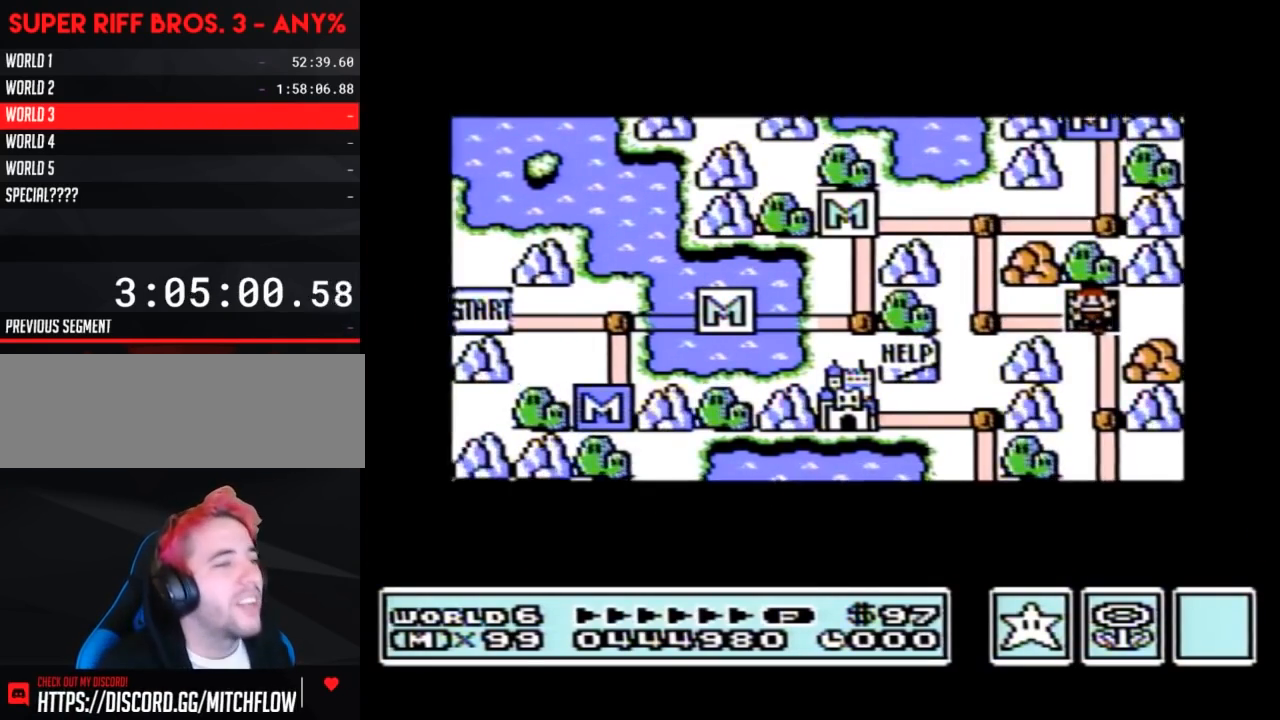
{"buttons": [], "events": []}
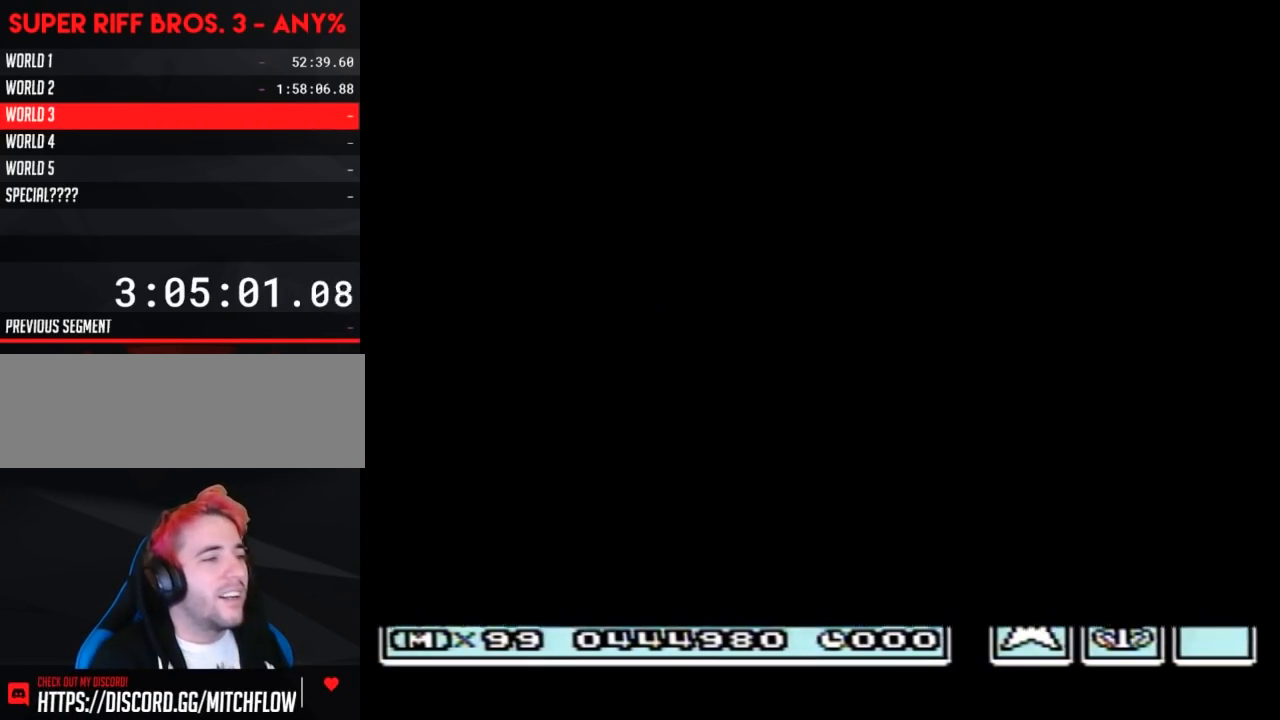
{"buttons": ["B"], "events": [[400, "A", "down"], [433, "A", "up"], [433, "B", "down"]]}
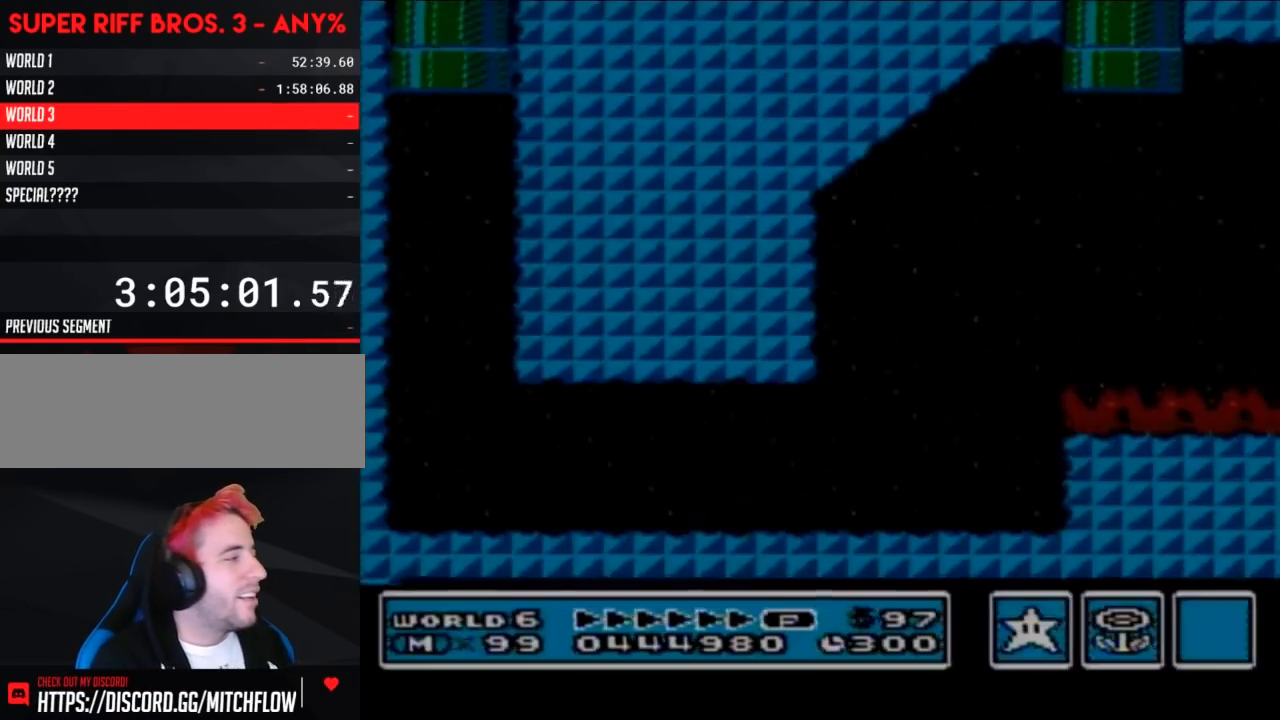
{"buttons": ["B", "DPAD_RIGHT"], "events": [[467, "DPAD_RIGHT", "down"]]}
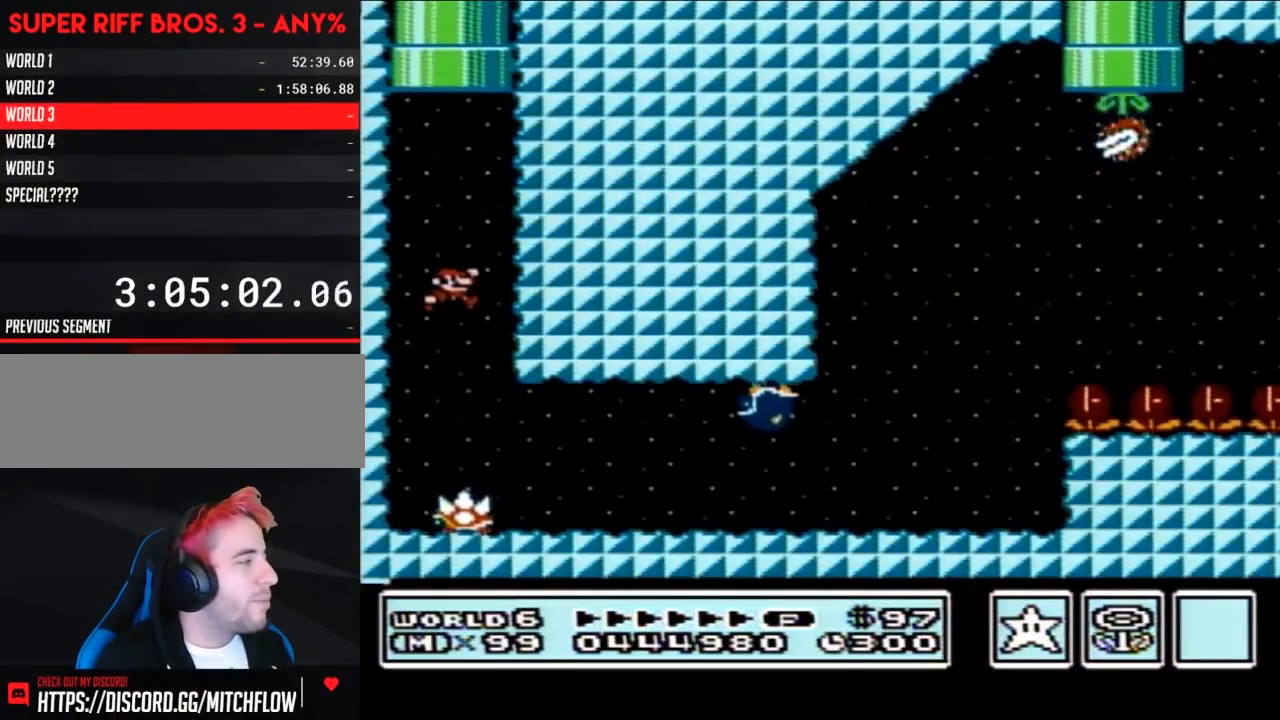
{"buttons": ["B", "DPAD_RIGHT"], "events": [[400, "A", "down"], [450, "A", "up"]]}
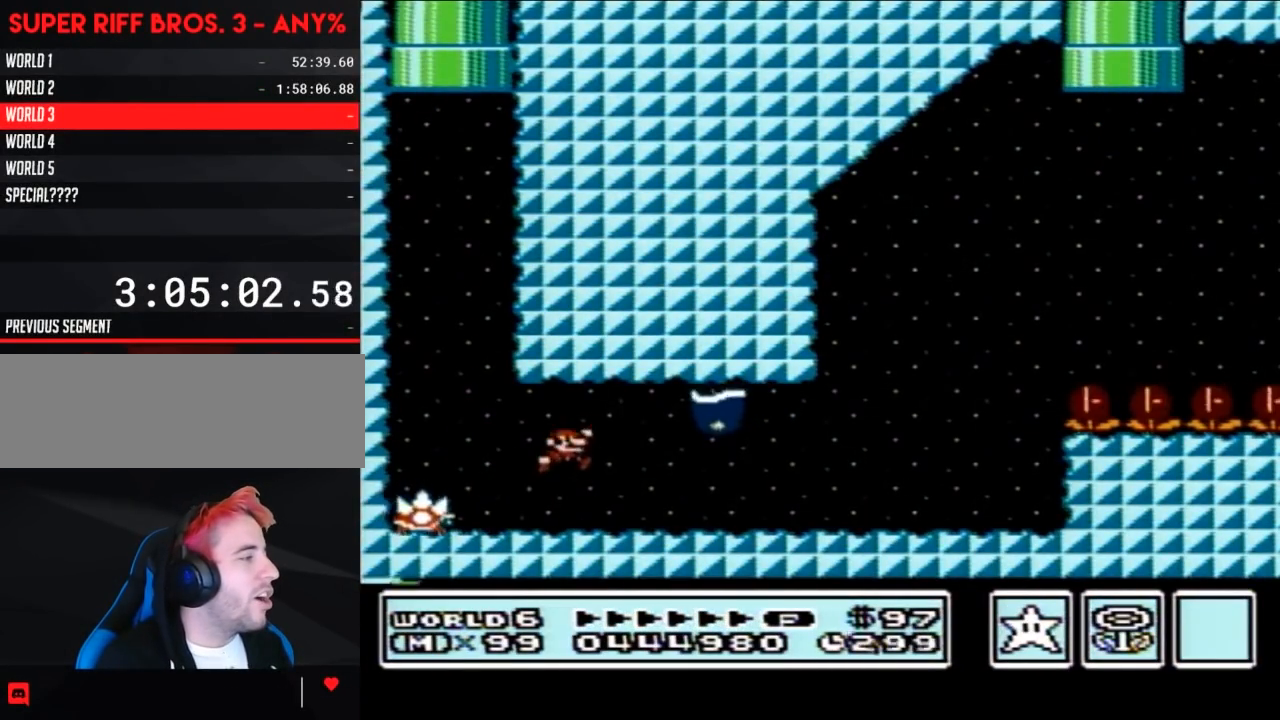
{"buttons": ["B", "DPAD_LEFT"], "events": [[33, "DPAD_RIGHT", "up"], [117, "DPAD_LEFT", "down"], [200, "DPAD_LEFT", "up"], [433, "DPAD_LEFT", "down"]]}
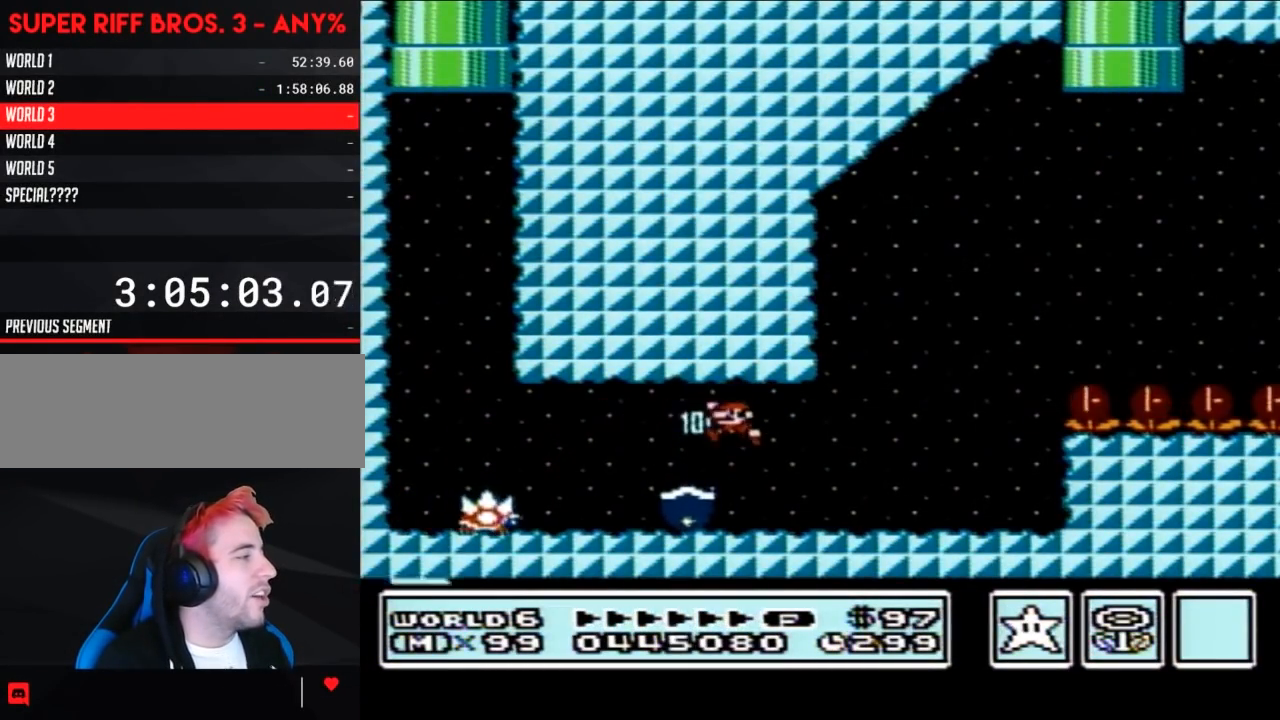
{"buttons": ["B", "DPAD_RIGHT"], "events": [[367, "DPAD_LEFT", "up"], [367, "DPAD_UP", "down"], [400, "DPAD_RIGHT", "down"], [400, "DPAD_UP", "up"]]}
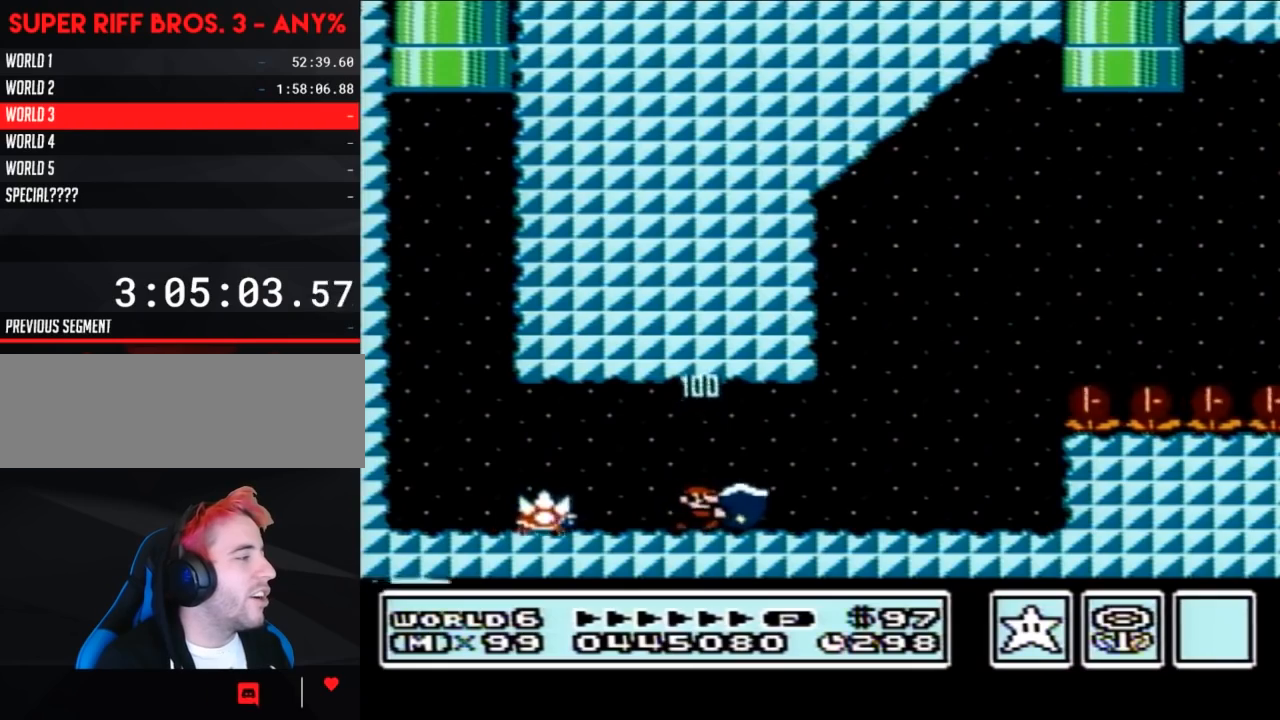
{"buttons": ["B", "DPAD_RIGHT"], "events": []}
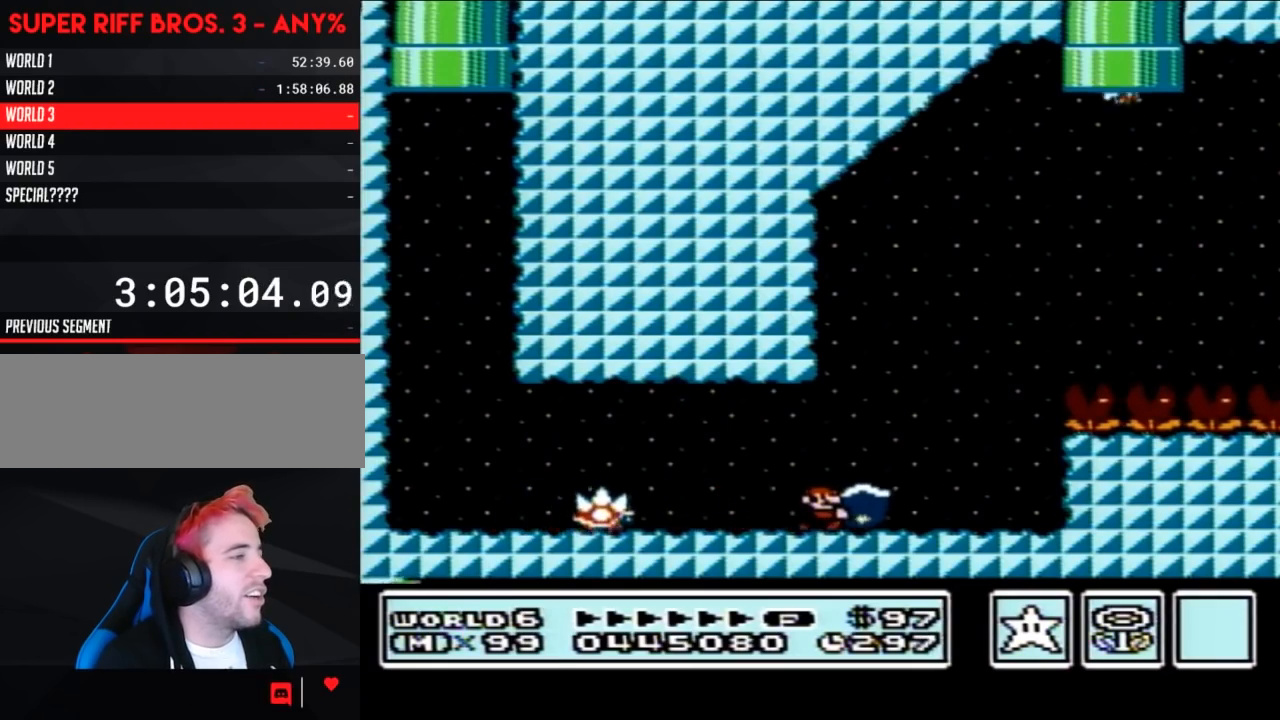
{"buttons": ["A", "B", "DPAD_RIGHT"], "events": [[217, "A", "down"]]}
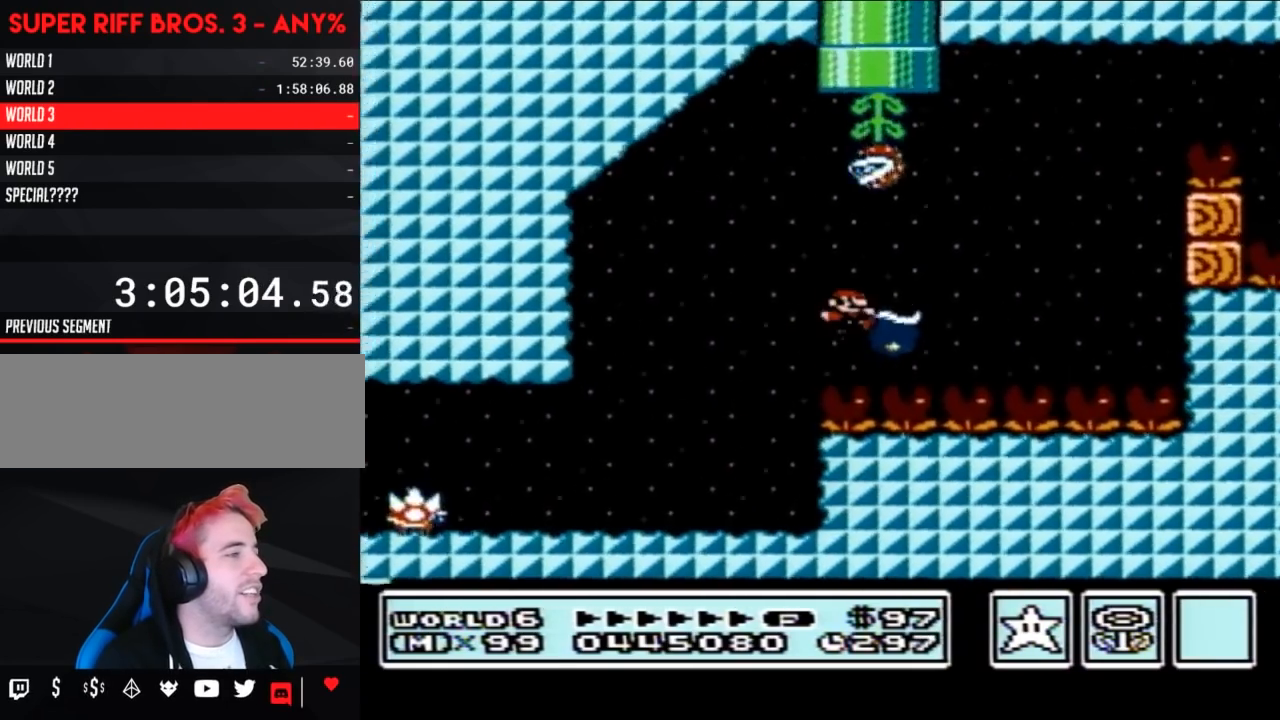
{"buttons": ["A", "B"], "events": [[17, "B", "up"], [117, "B", "down"], [150, "A", "up"], [183, "DPAD_RIGHT", "up"], [267, "DPAD_LEFT", "down"], [333, "A", "down"], [467, "DPAD_LEFT", "up"]]}
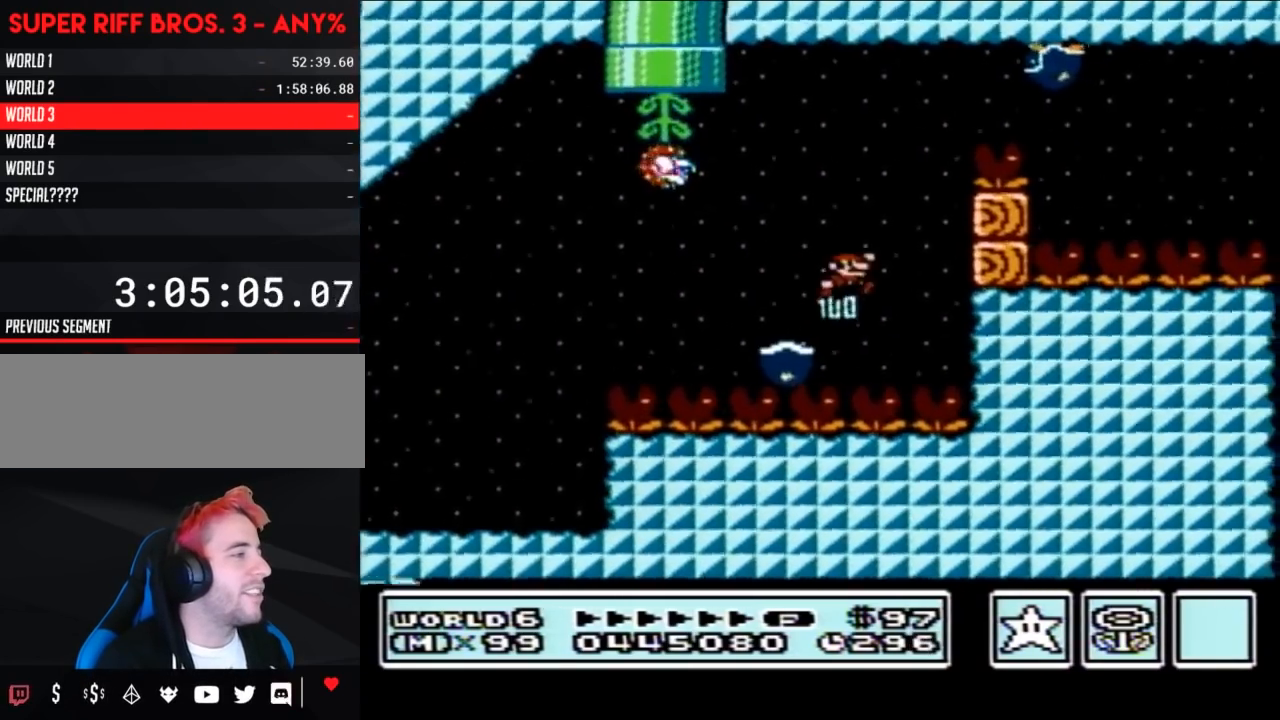
{"buttons": ["B"], "events": [[17, "DPAD_RIGHT", "down"], [433, "A", "up"], [433, "DPAD_RIGHT", "up"]]}
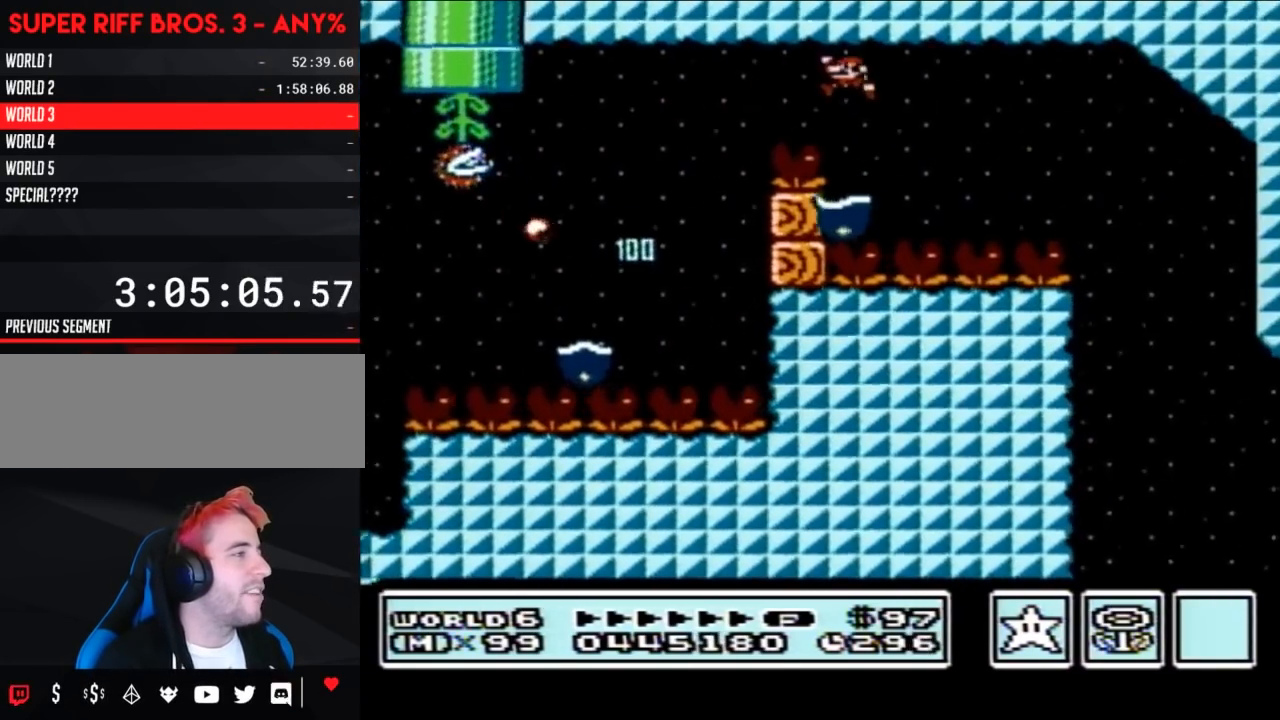
{"buttons": ["B"], "events": [[17, "DPAD_LEFT", "down"], [117, "DPAD_UP", "down"], [150, "DPAD_LEFT", "up"], [150, "DPAD_RIGHT", "down"], [150, "DPAD_UP", "up"], [483, "DPAD_RIGHT", "up"]]}
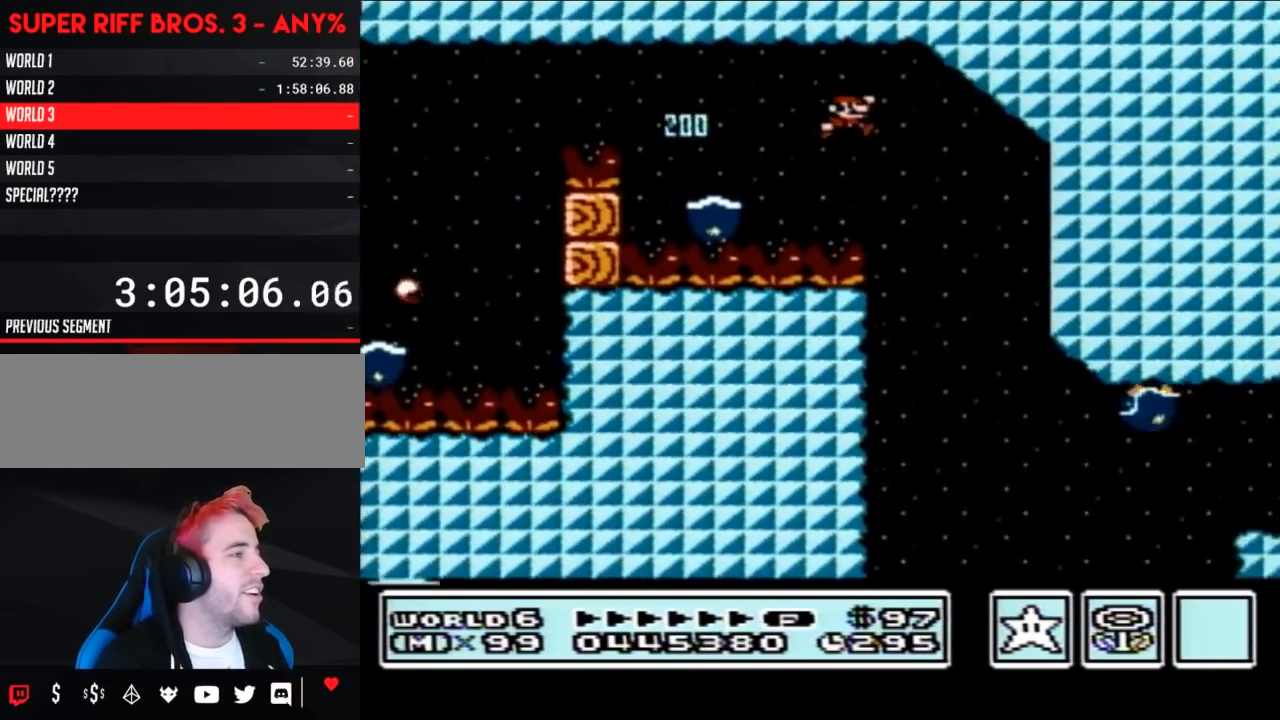
{"buttons": ["A", "B", "DPAD_RIGHT"], "events": [[150, "DPAD_LEFT", "down"], [233, "DPAD_LEFT", "up"], [367, "DPAD_RIGHT", "down"], [450, "A", "down"]]}
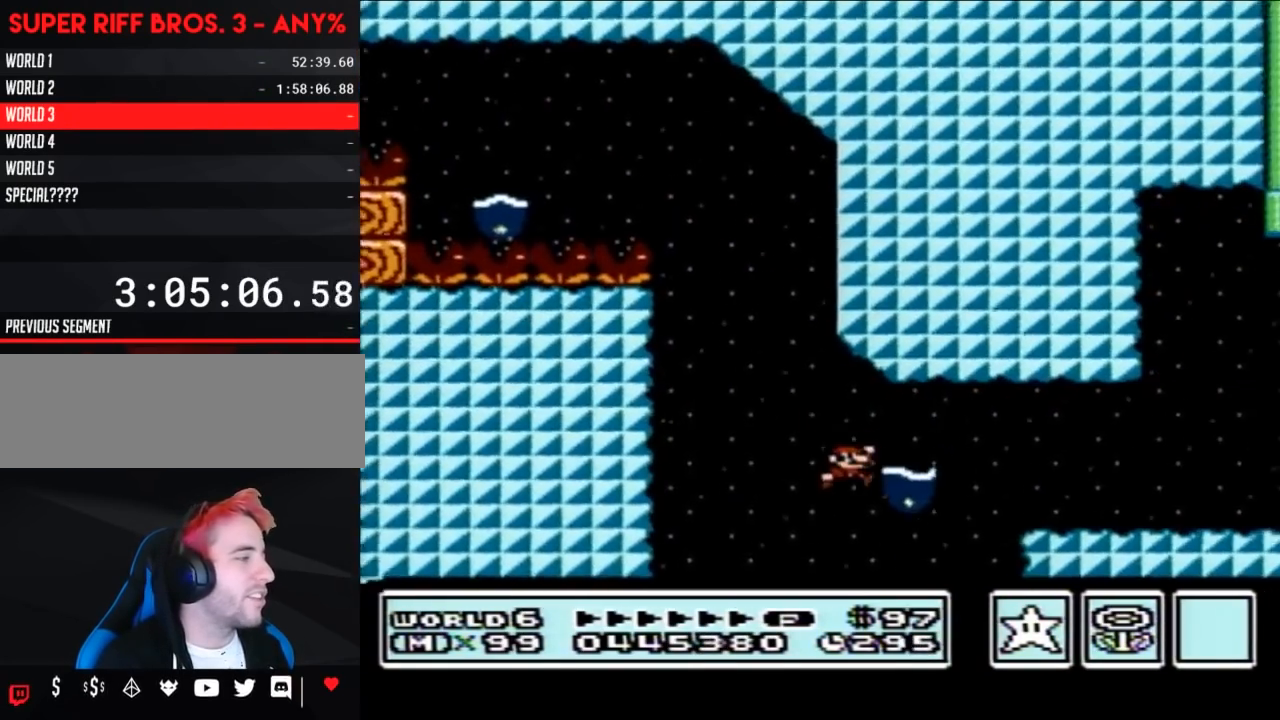
{"buttons": ["B", "DPAD_RIGHT"], "events": [[17, "DPAD_RIGHT", "up"], [117, "DPAD_LEFT", "down"], [150, "DPAD_LEFT", "up"], [150, "DPAD_UP", "down"], [167, "DPAD_RIGHT", "down"], [167, "DPAD_UP", "up"], [300, "A", "up"], [367, "DPAD_RIGHT", "up"], [467, "DPAD_RIGHT", "down"]]}
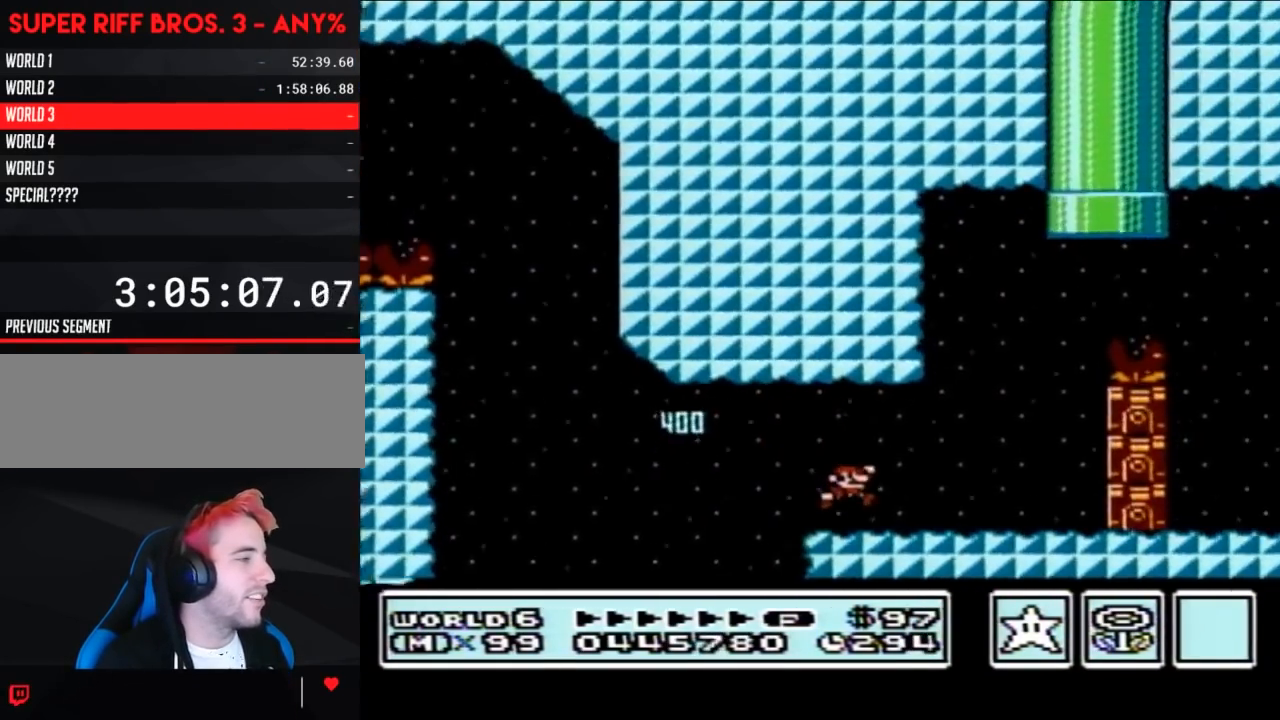
{"buttons": ["A", "B", "DPAD_RIGHT"], "events": [[183, "A", "down"], [200, "DPAD_LEFT", "down"], [200, "DPAD_RIGHT", "up"], [333, "DPAD_LEFT", "up"], [367, "DPAD_RIGHT", "down"]]}
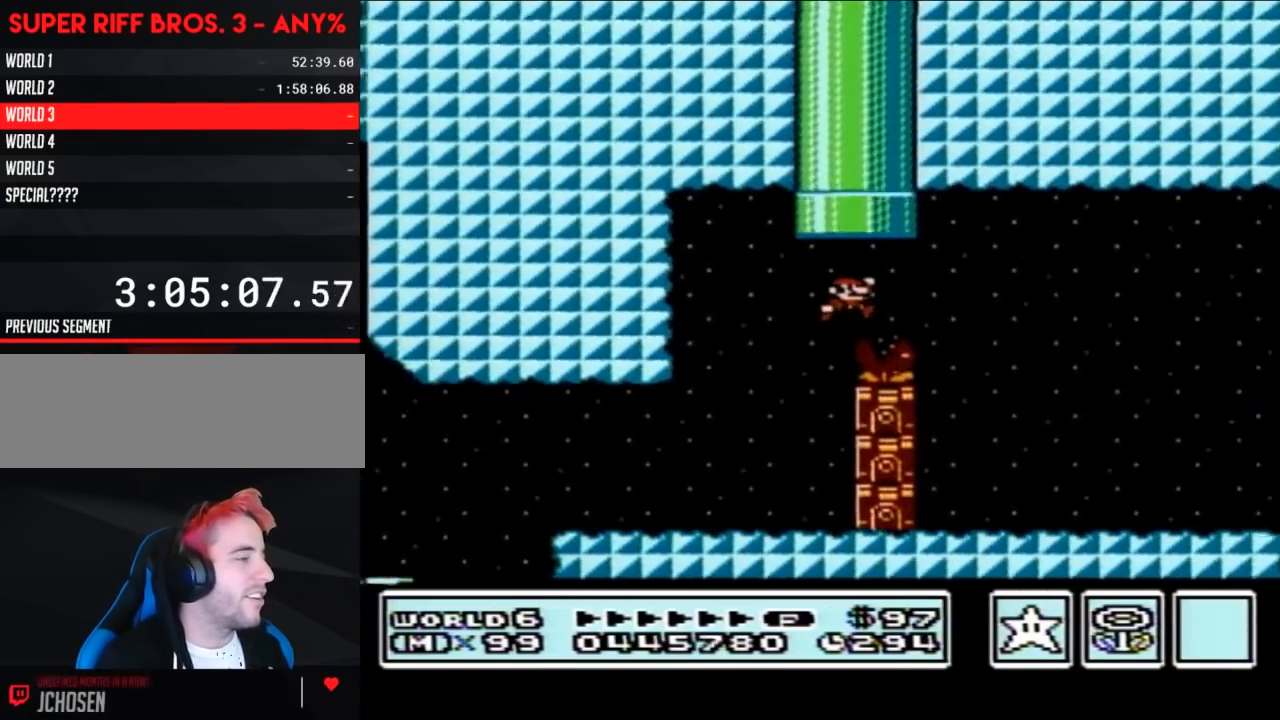
{"buttons": ["B"], "events": [[83, "A", "up"], [400, "DPAD_RIGHT", "up"]]}
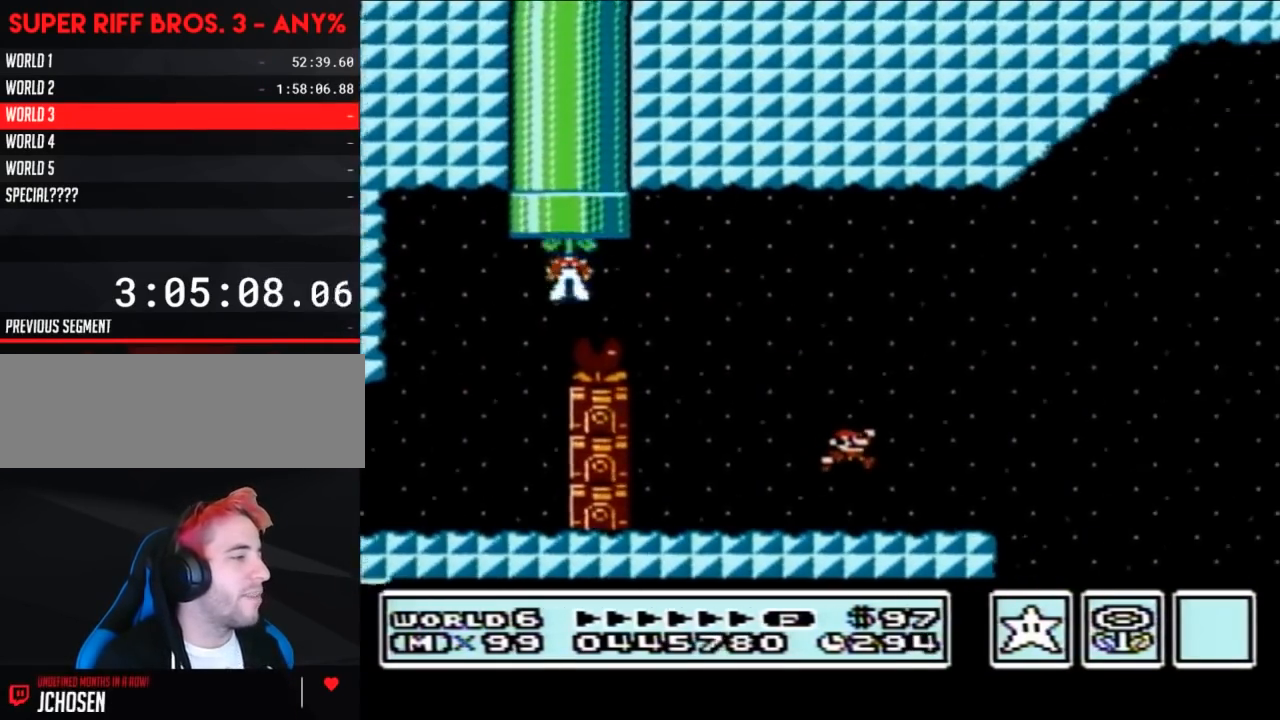
{"buttons": ["B", "DPAD_RIGHT"], "events": [[50, "DPAD_LEFT", "down"], [400, "DPAD_LEFT", "up"], [483, "DPAD_RIGHT", "down"]]}